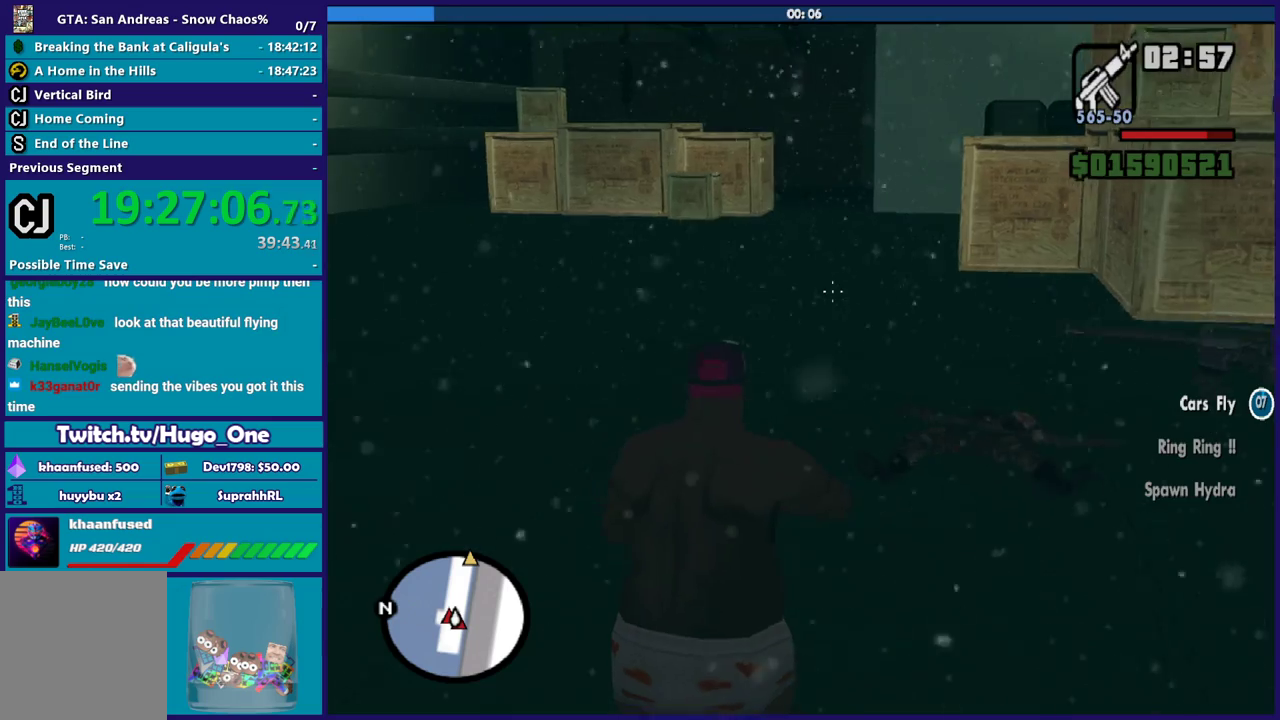
Gameplay with a controller (Xbox layout); each line is a JSON object with the inputs held at the frame after it. "button_events" lists button changes between this image and that frame as [ms after this image, input, new state], when the widget could be followed in between (sticks are given only as held states).
{"buttons": ["L2"], "left_stick": "up", "right_stick": "up-right", "button_events": []}
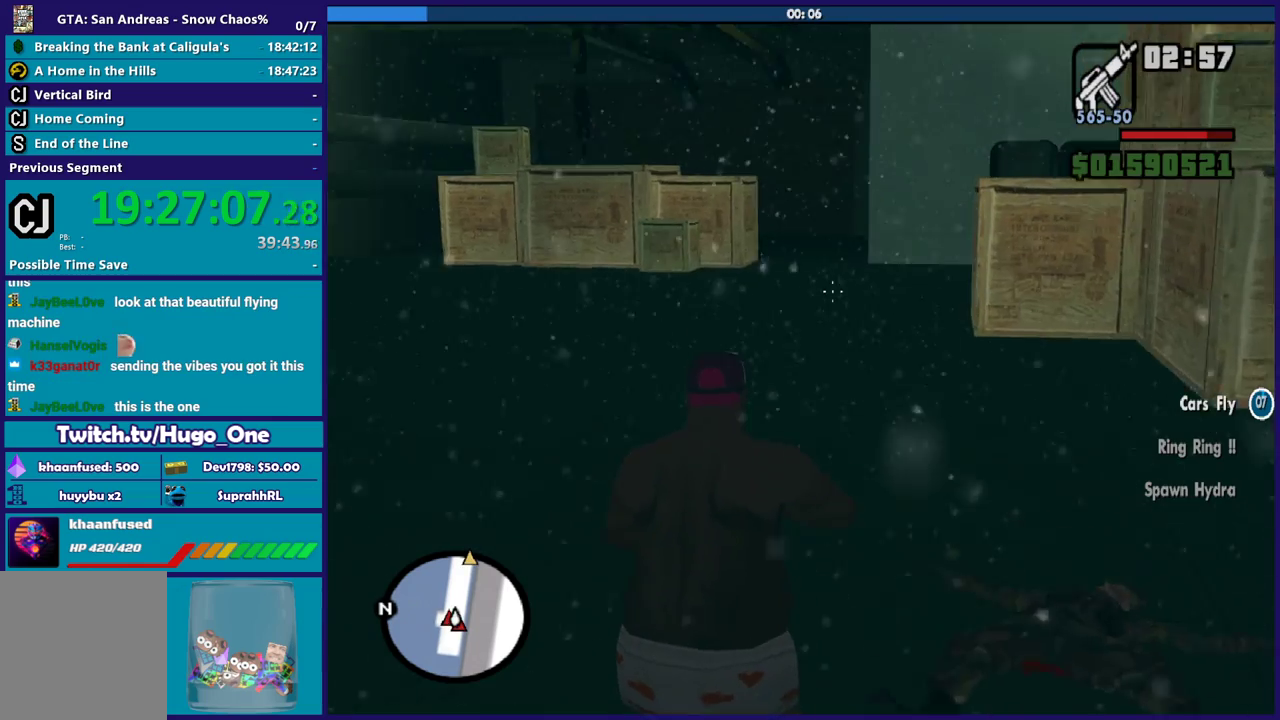
{"buttons": ["L2"], "left_stick": "up", "right_stick": "up-right", "button_events": []}
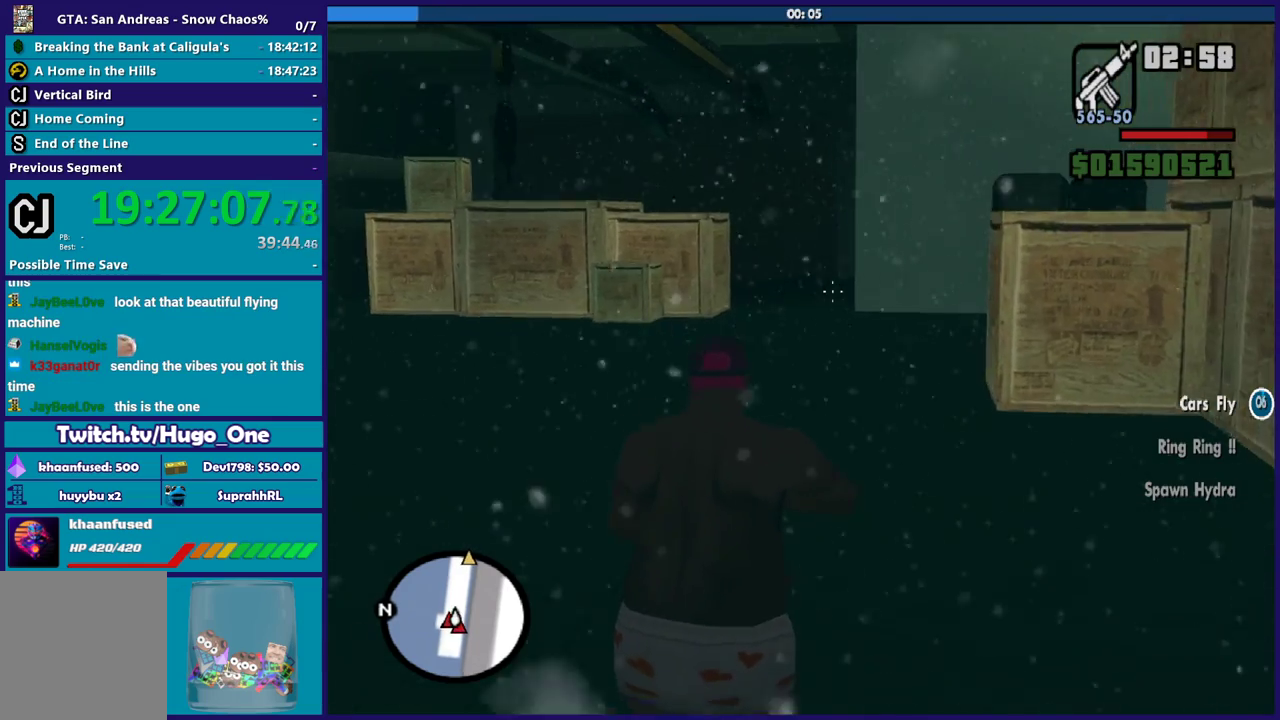
{"buttons": ["L2"], "left_stick": "up", "right_stick": "center", "button_events": []}
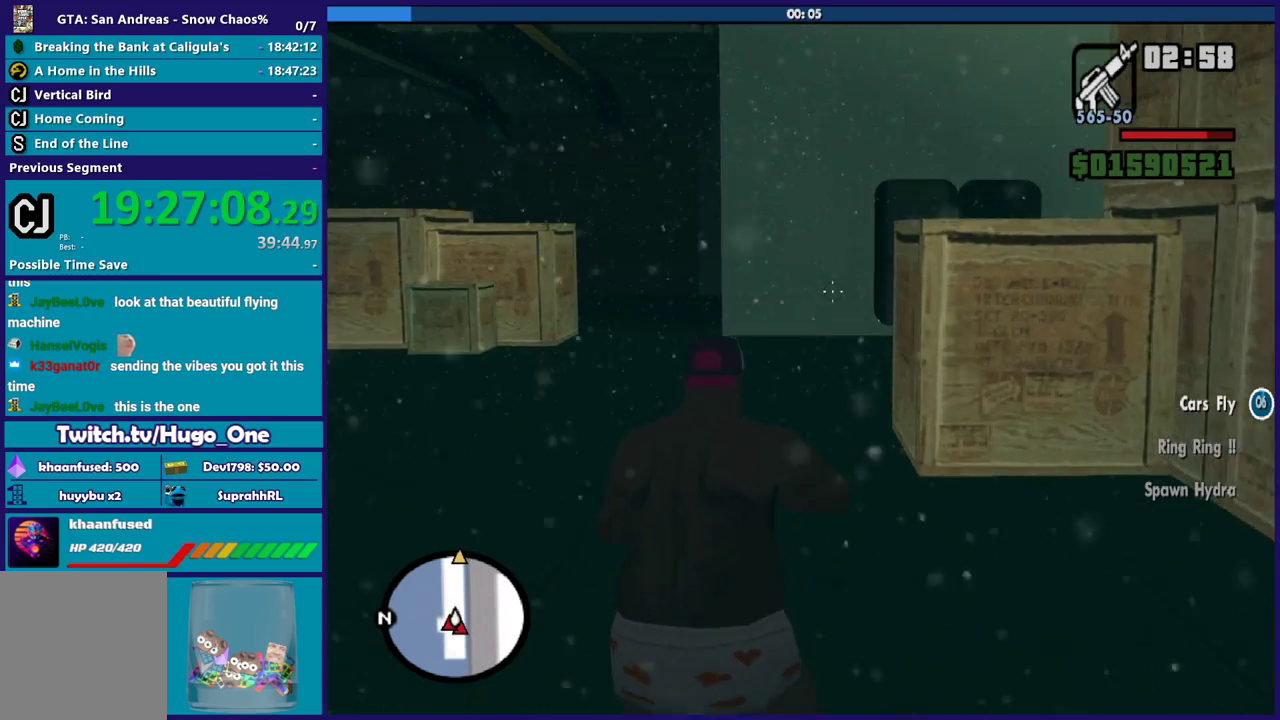
{"buttons": ["L2"], "left_stick": "up", "right_stick": "down-right", "button_events": []}
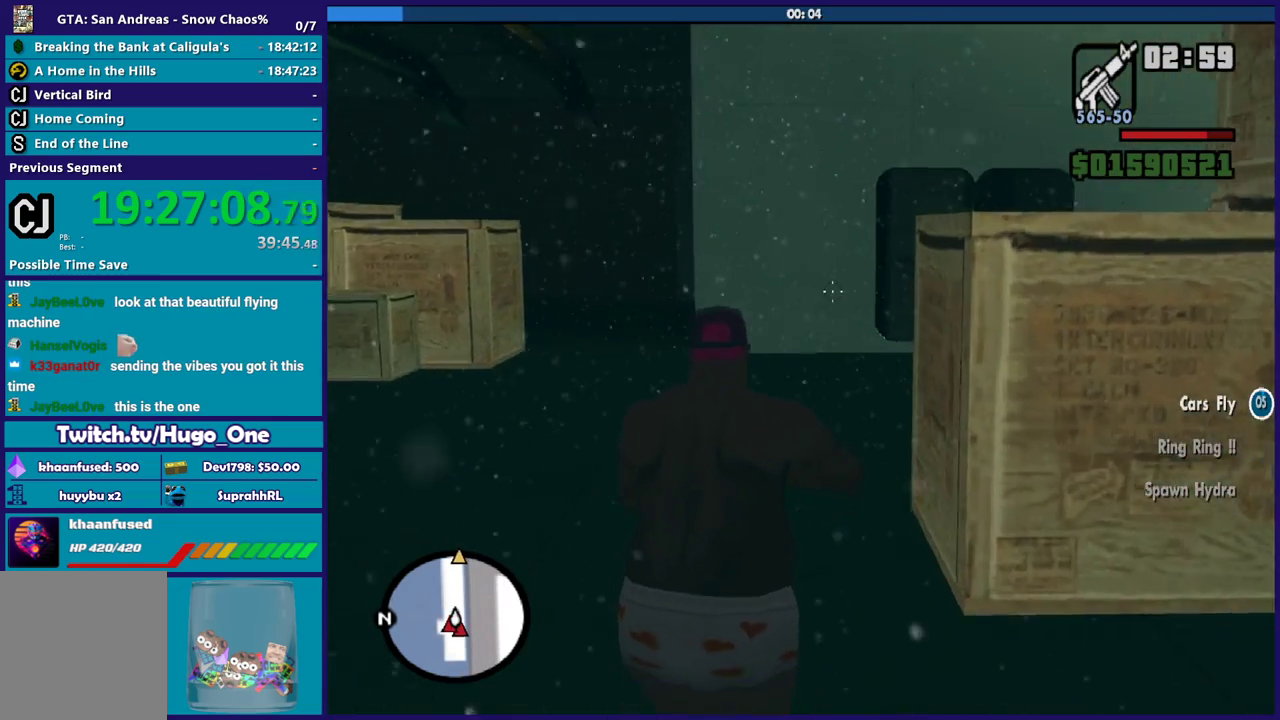
{"buttons": ["L2"], "left_stick": "up", "right_stick": "right", "button_events": []}
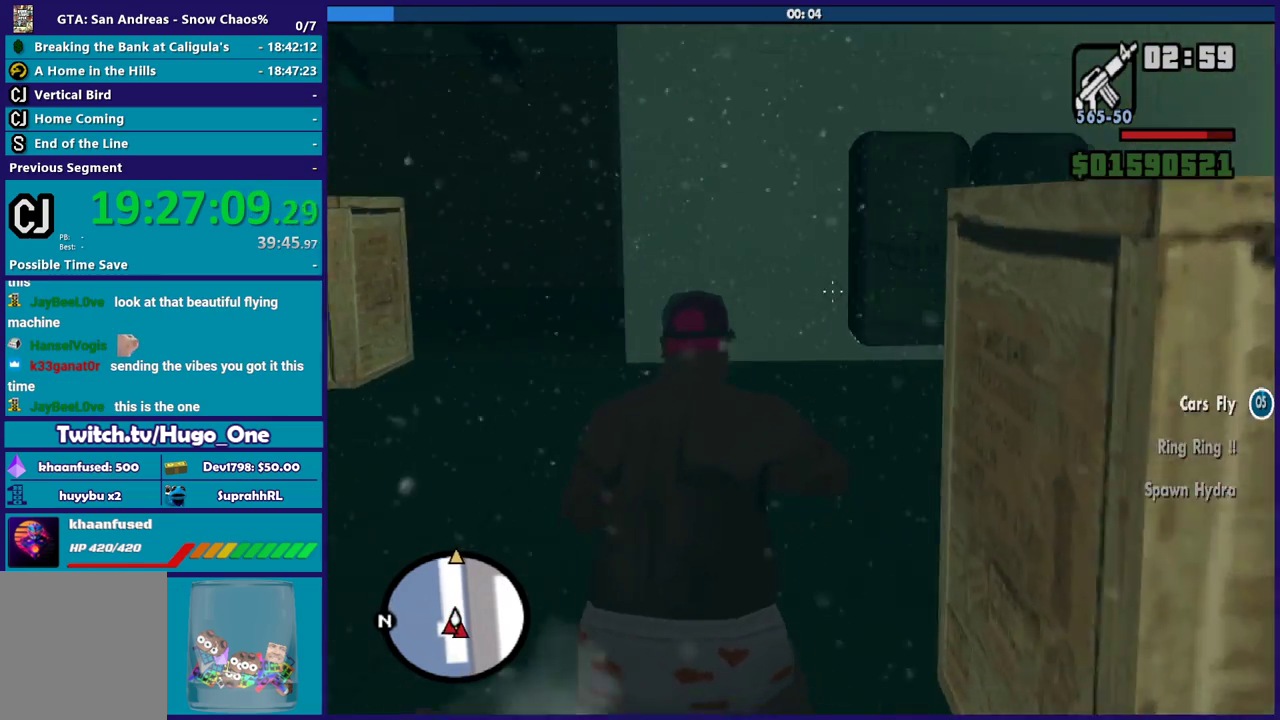
{"buttons": ["L2"], "left_stick": "up", "right_stick": "down-right", "button_events": []}
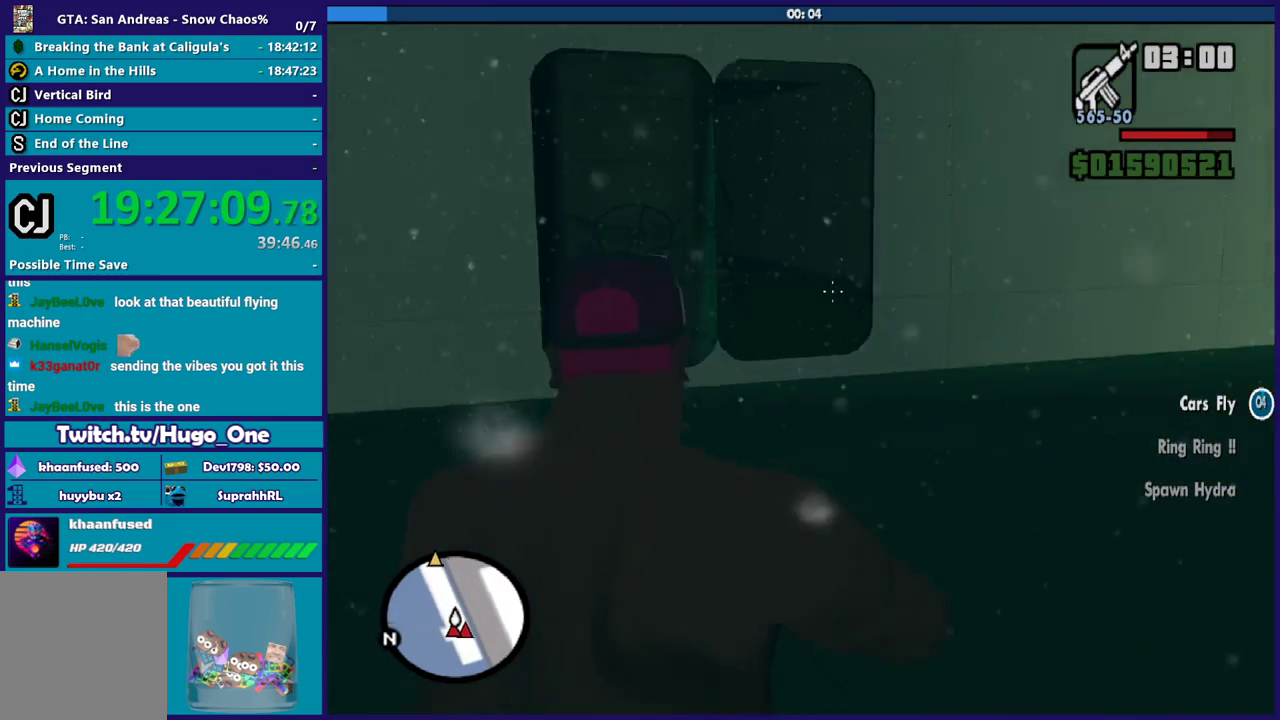
{"buttons": ["L2"], "left_stick": "up", "right_stick": "center", "button_events": []}
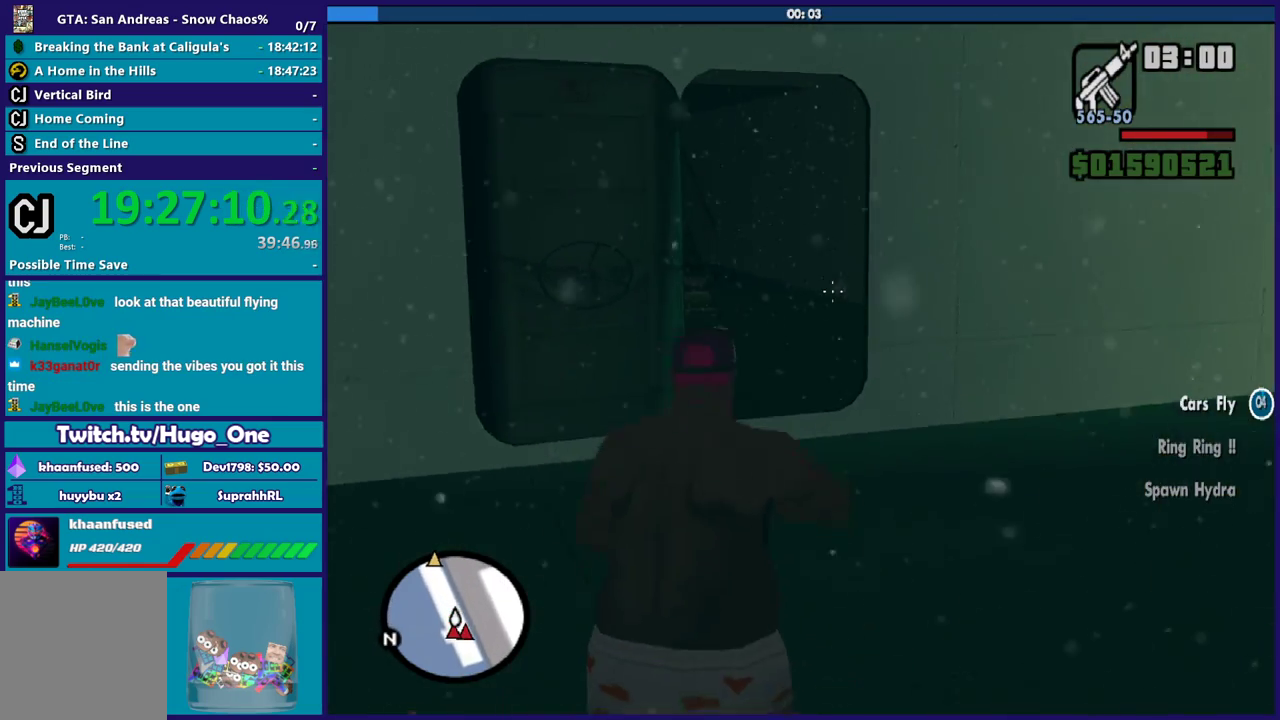
{"buttons": ["L2"], "left_stick": "up", "right_stick": "center", "button_events": []}
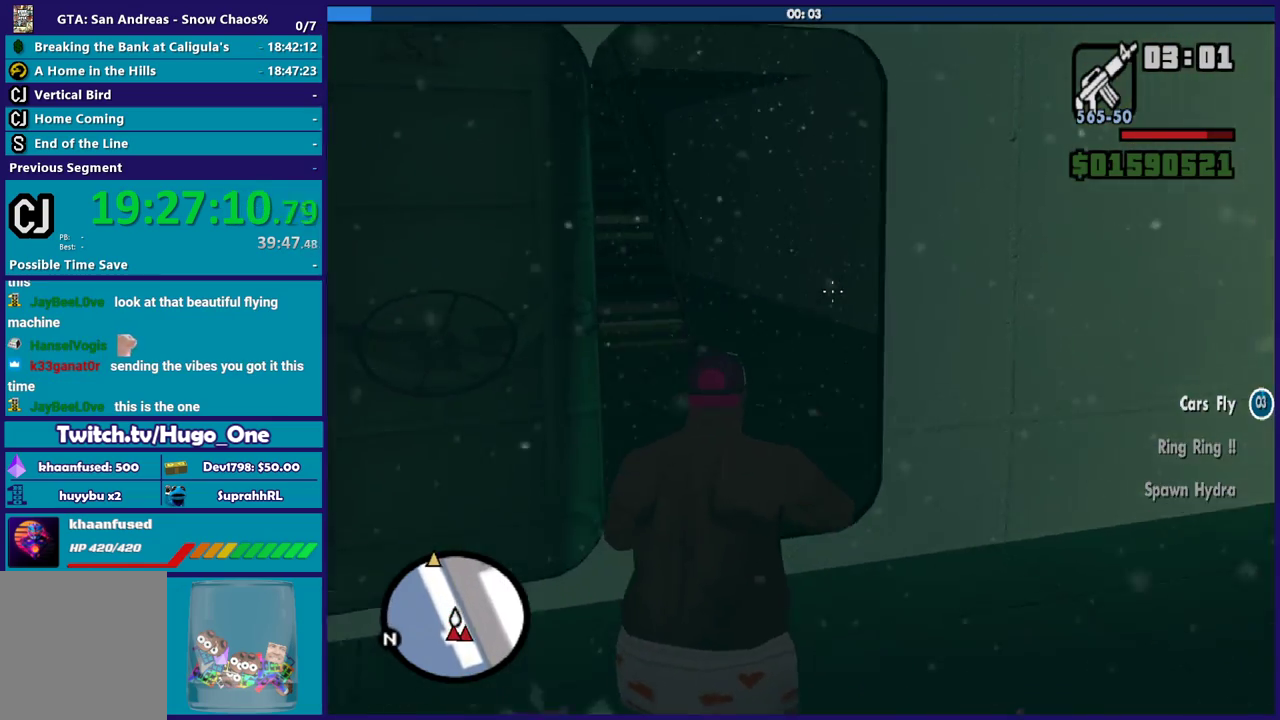
{"buttons": ["L2"], "left_stick": "up", "right_stick": "center", "button_events": []}
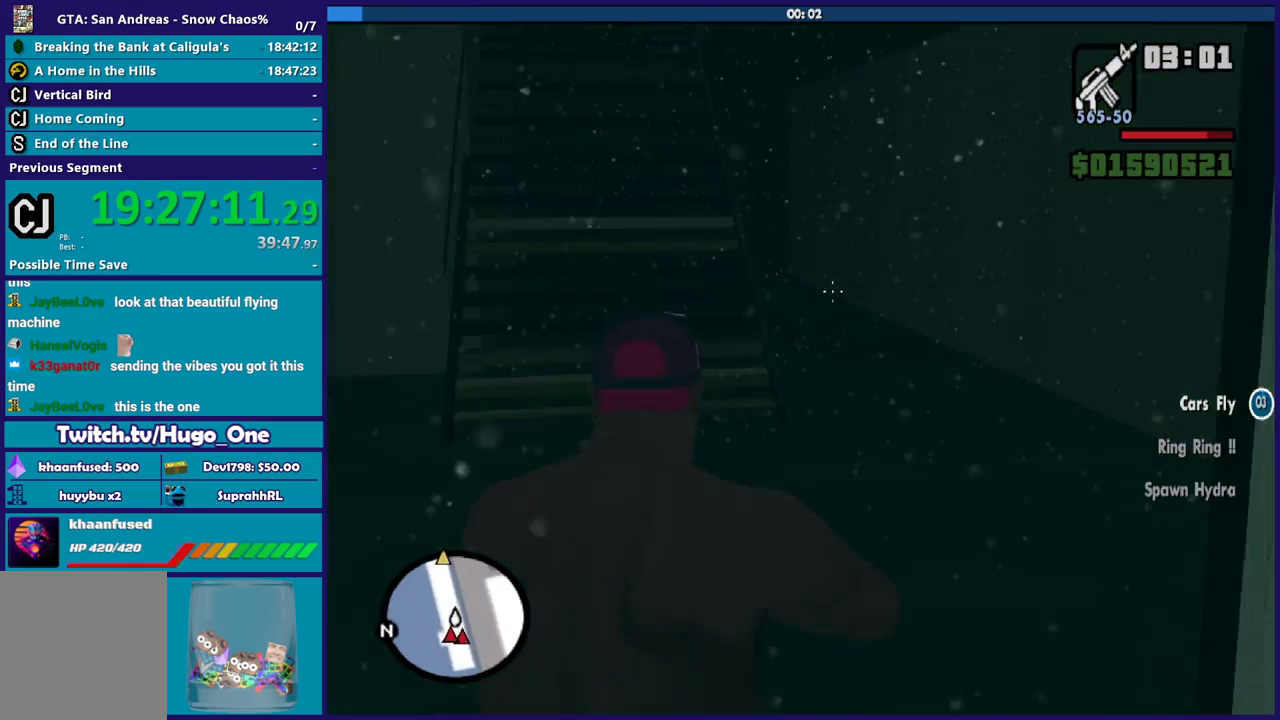
{"buttons": ["L2"], "left_stick": "up", "right_stick": "down-left", "button_events": []}
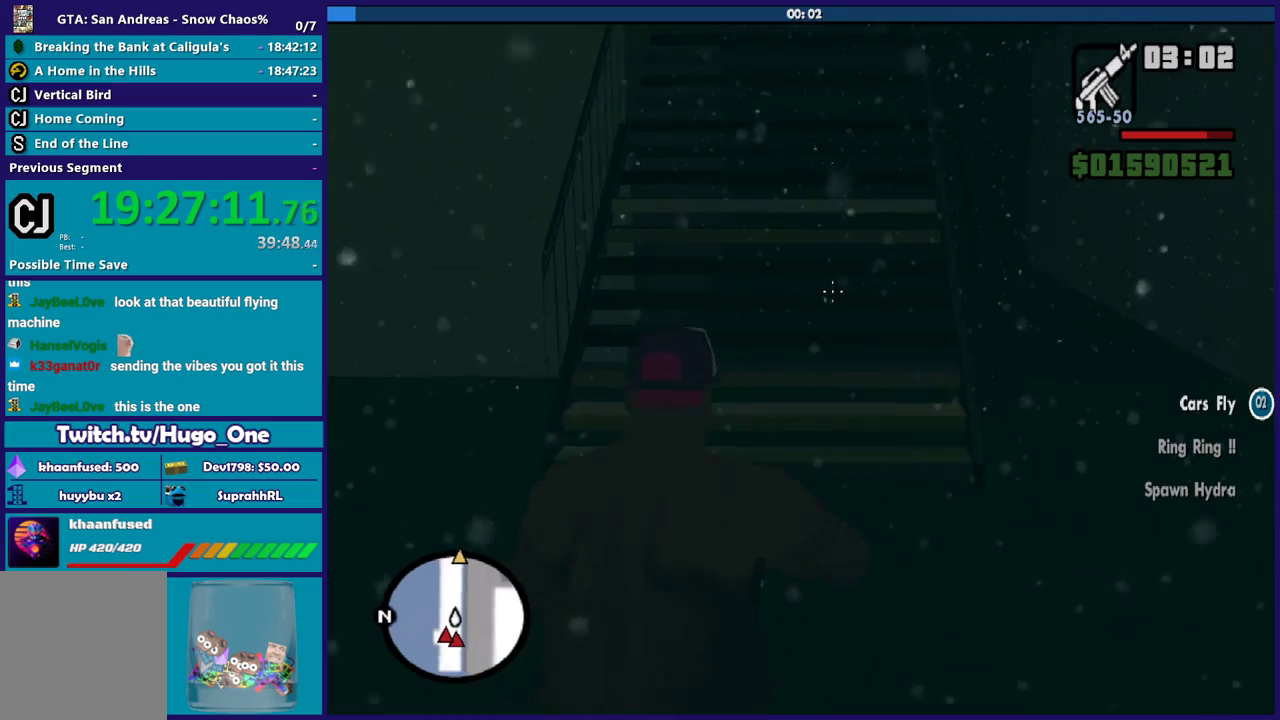
{"buttons": ["L2"], "left_stick": "up", "right_stick": "center", "button_events": []}
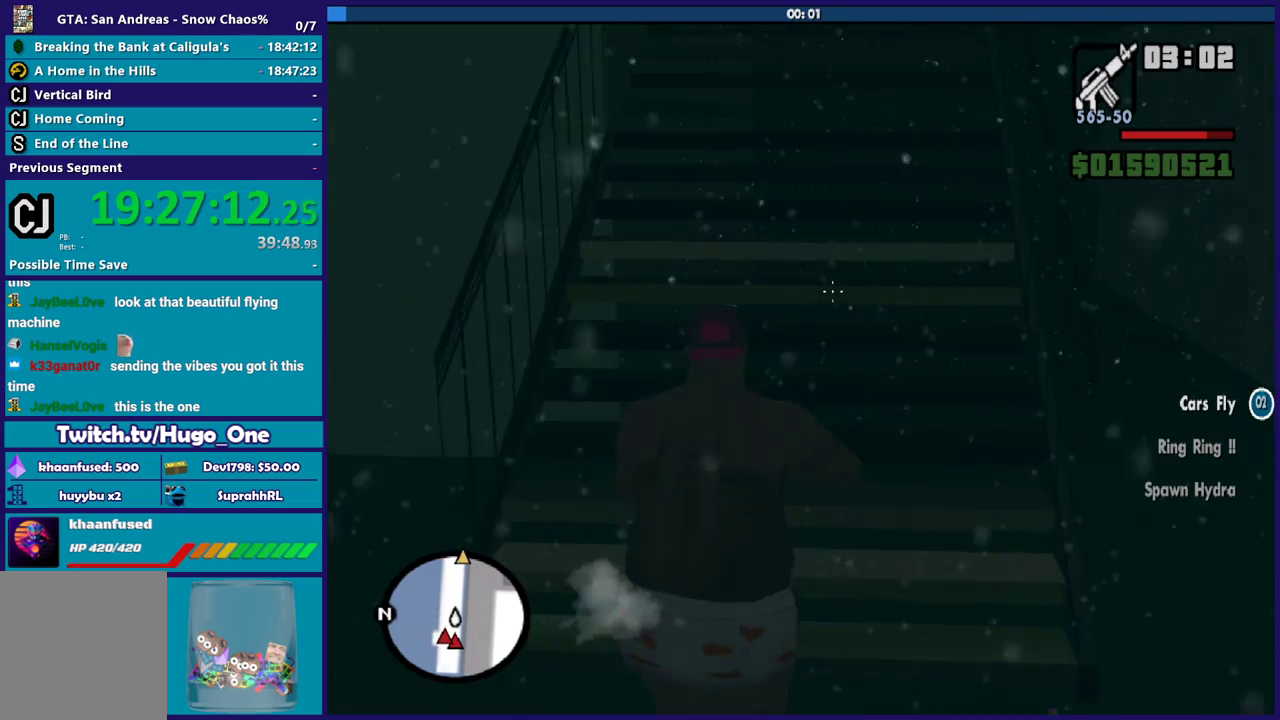
{"buttons": ["L2"], "left_stick": "up", "right_stick": "center", "button_events": []}
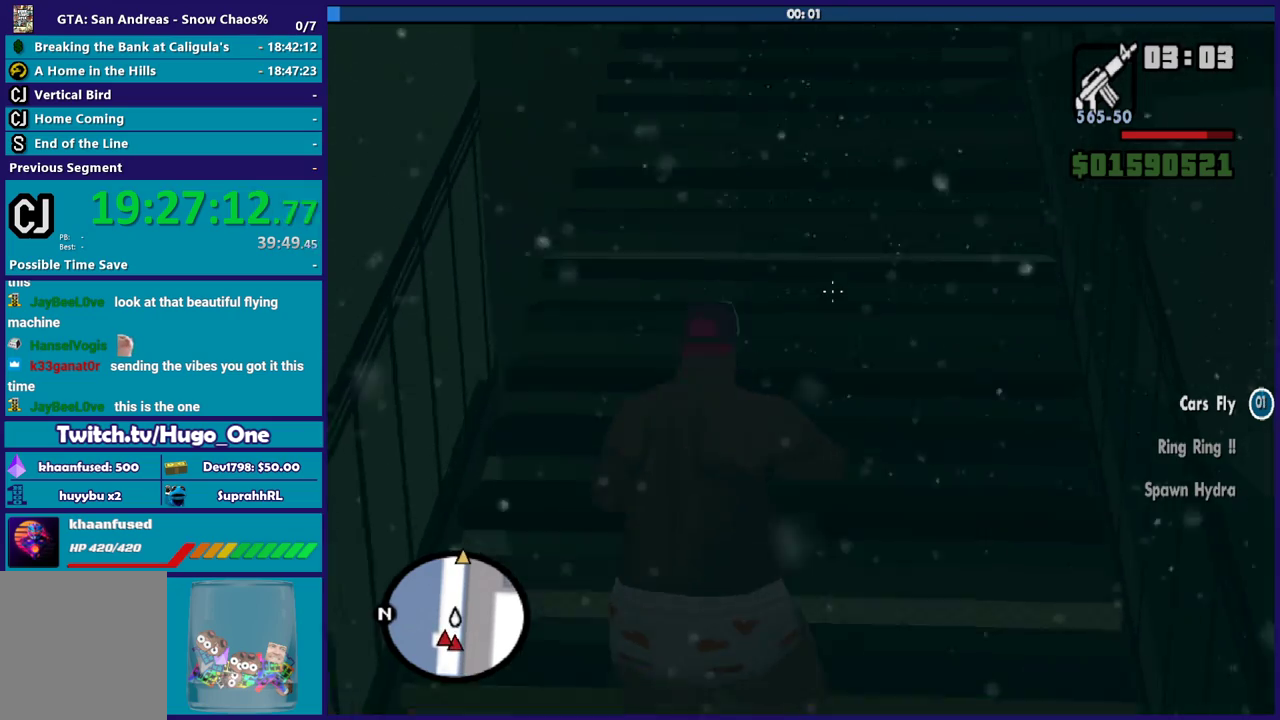
{"buttons": ["L2"], "left_stick": "up", "right_stick": "center", "button_events": []}
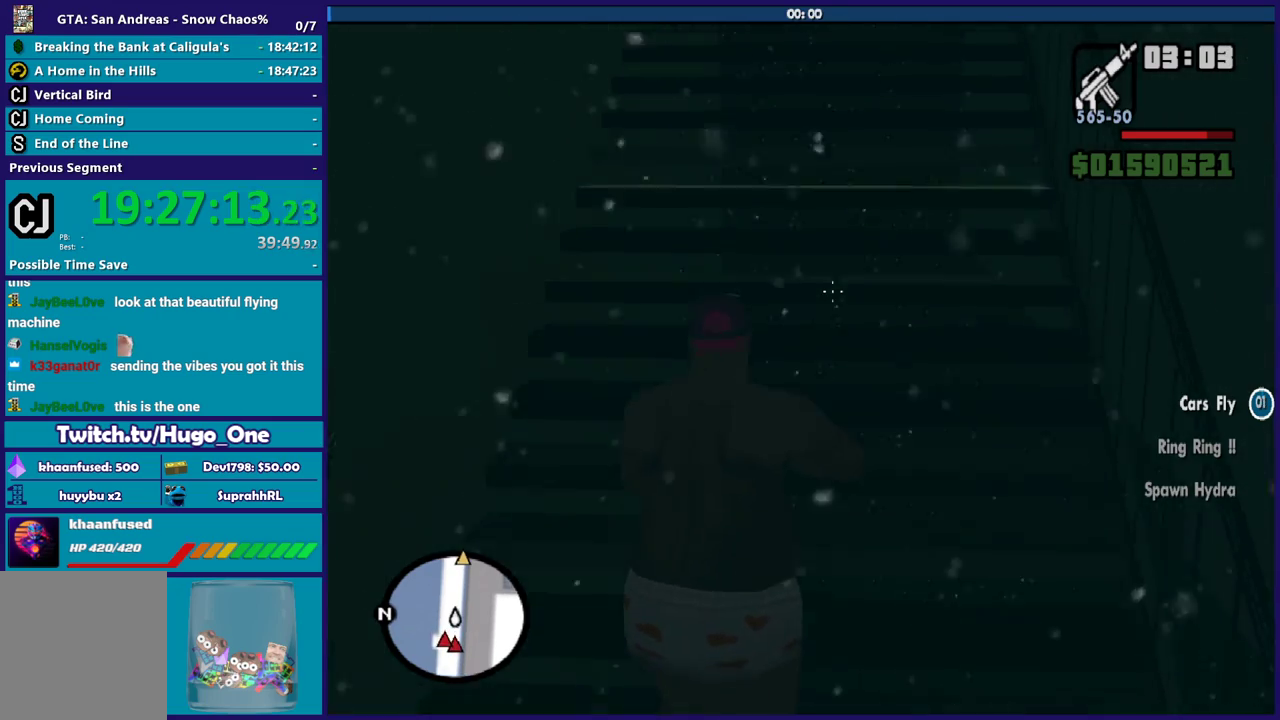
{"buttons": ["L2"], "left_stick": "up", "right_stick": "center", "button_events": []}
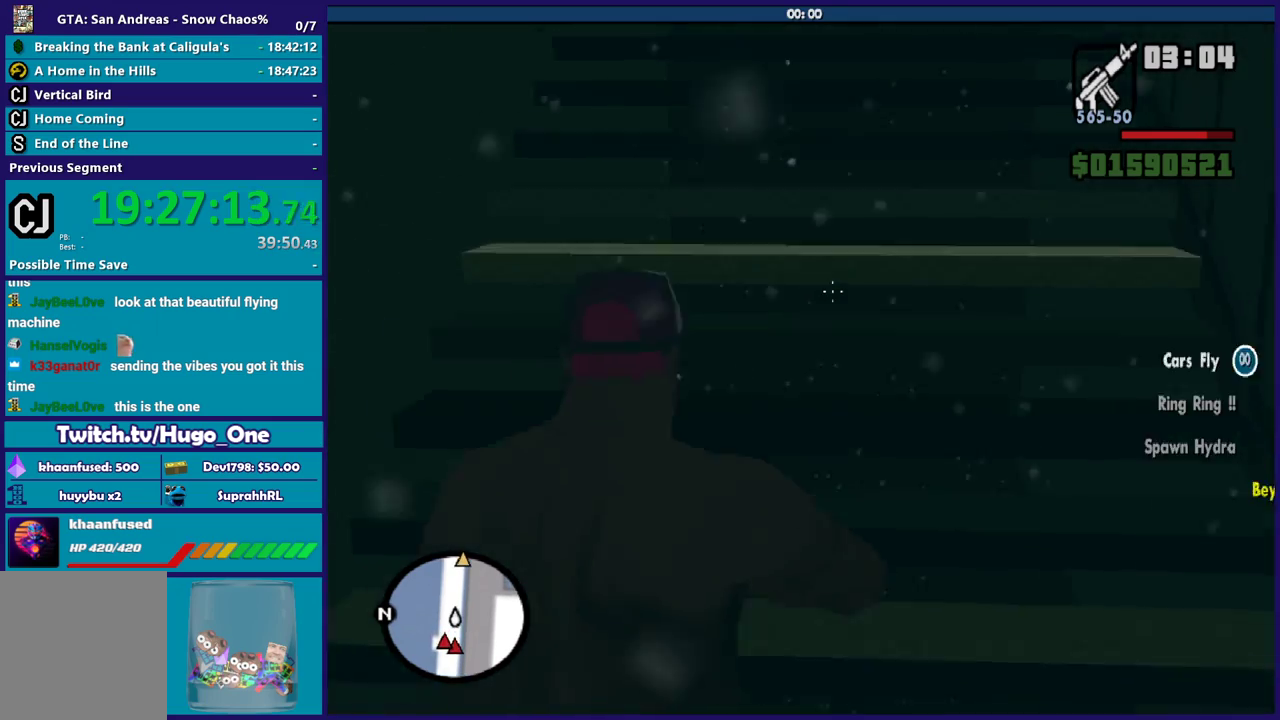
{"buttons": ["L2"], "left_stick": "up", "right_stick": "center", "button_events": []}
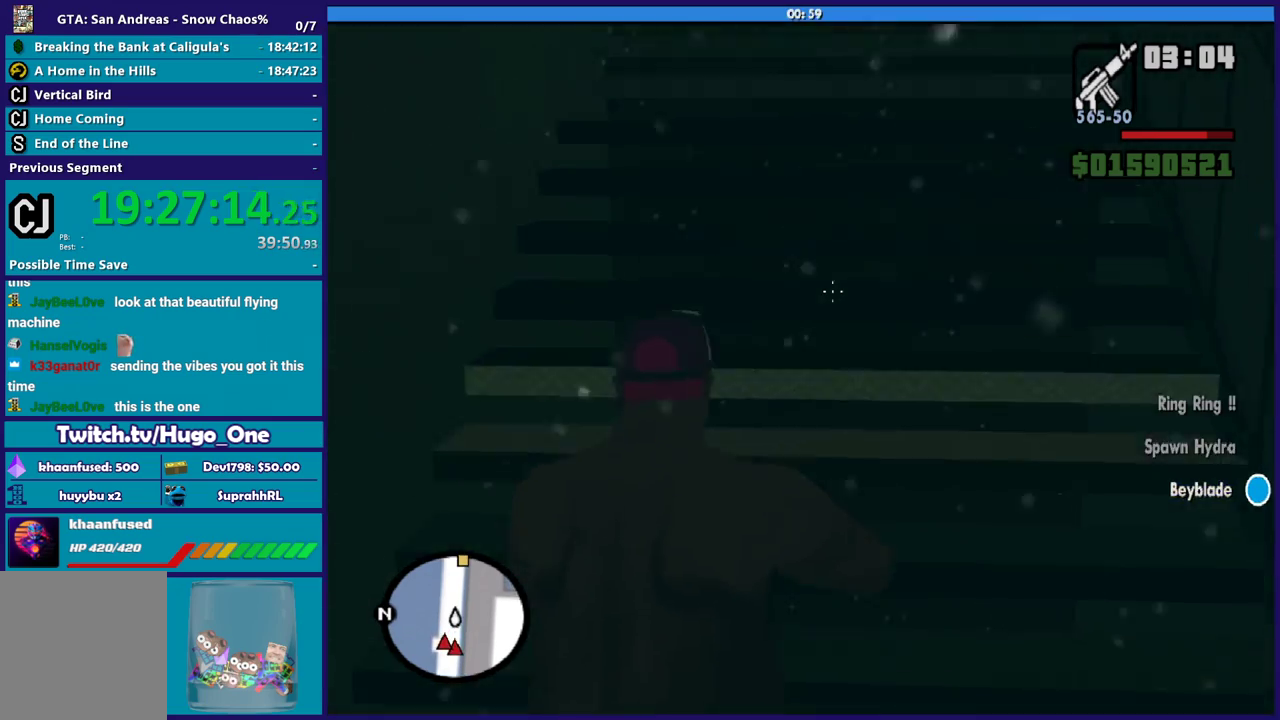
{"buttons": ["L2"], "left_stick": "up", "right_stick": "center", "button_events": []}
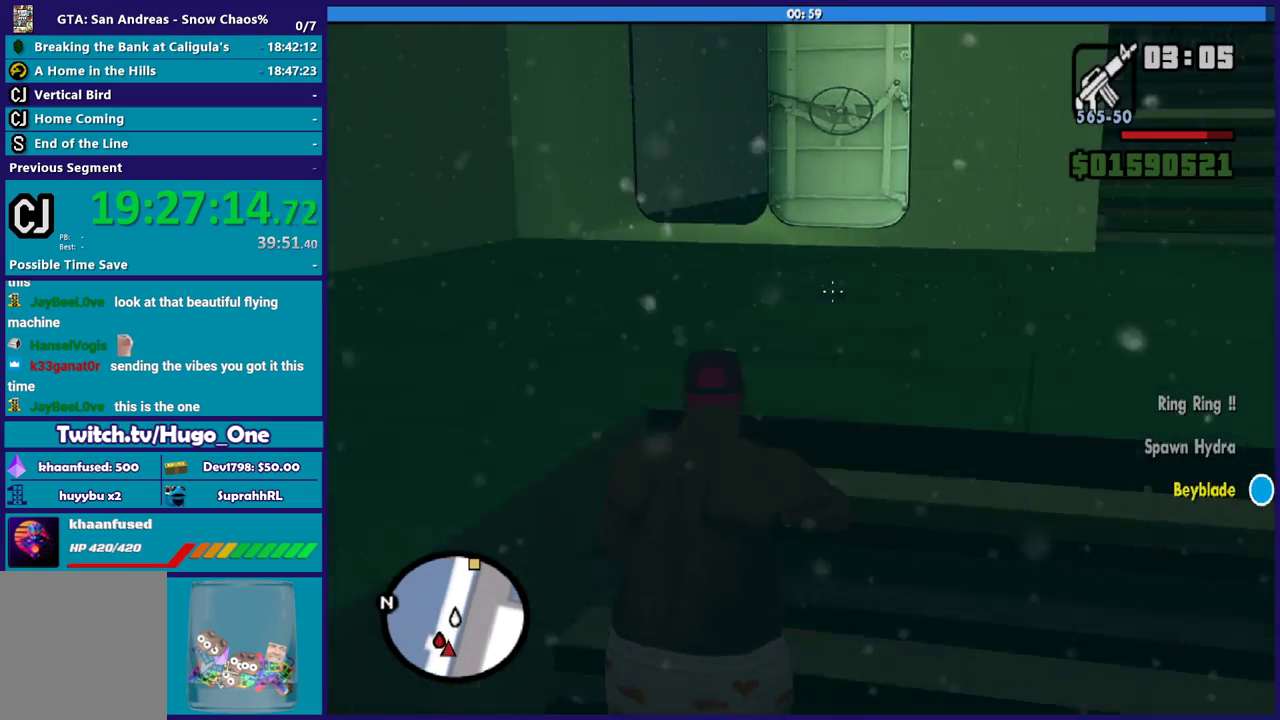
{"buttons": ["L2"], "left_stick": "up", "right_stick": "left", "button_events": []}
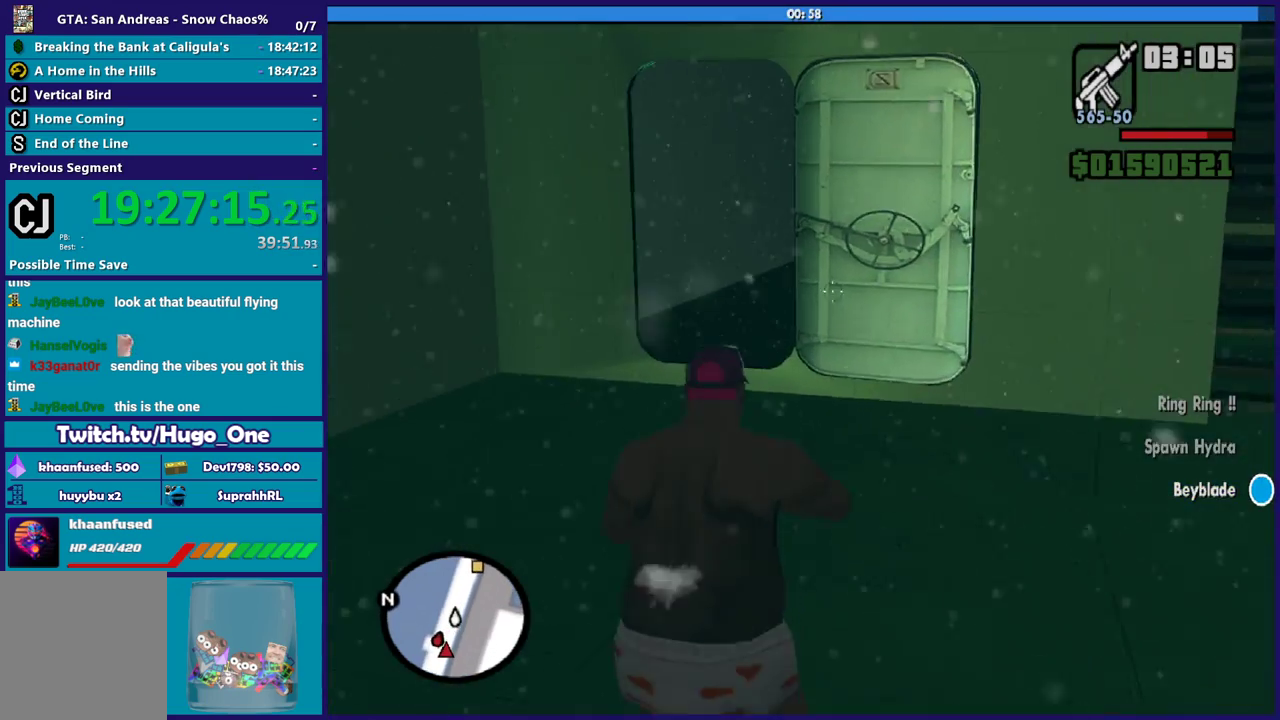
{"buttons": ["L2"], "left_stick": "up", "right_stick": "center", "button_events": []}
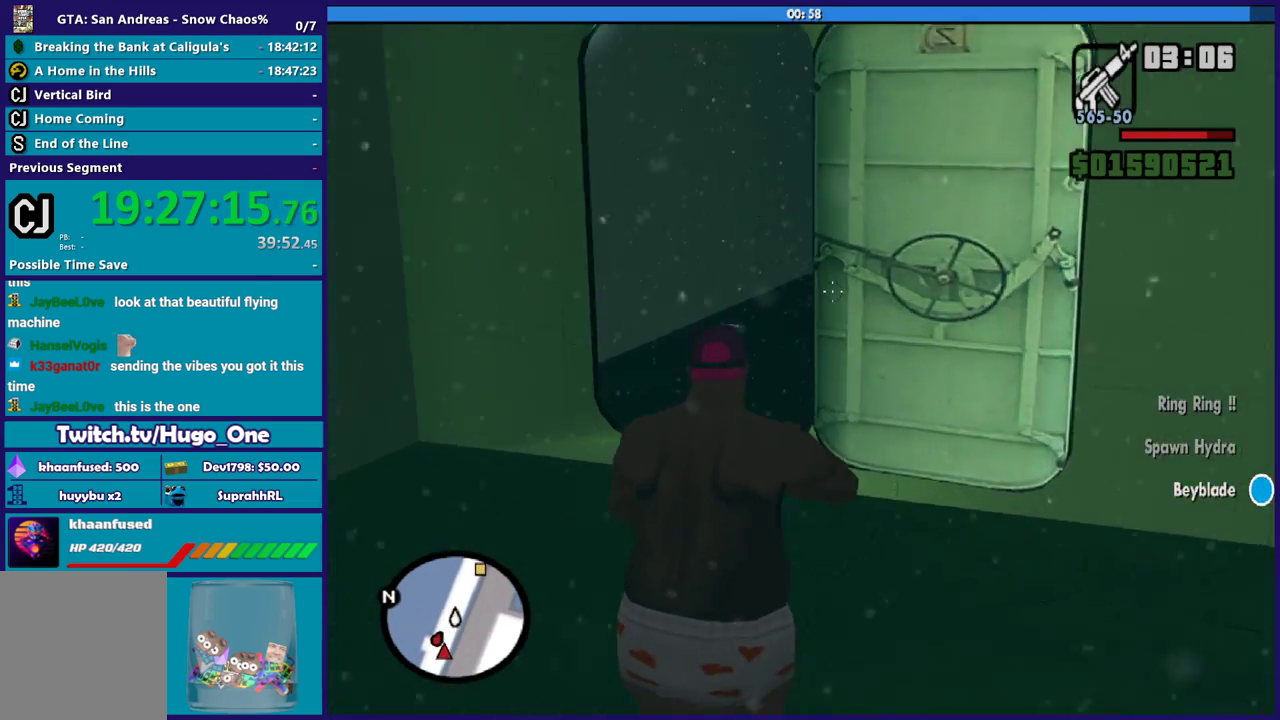
{"buttons": ["L2"], "left_stick": "up", "right_stick": "down-left", "button_events": []}
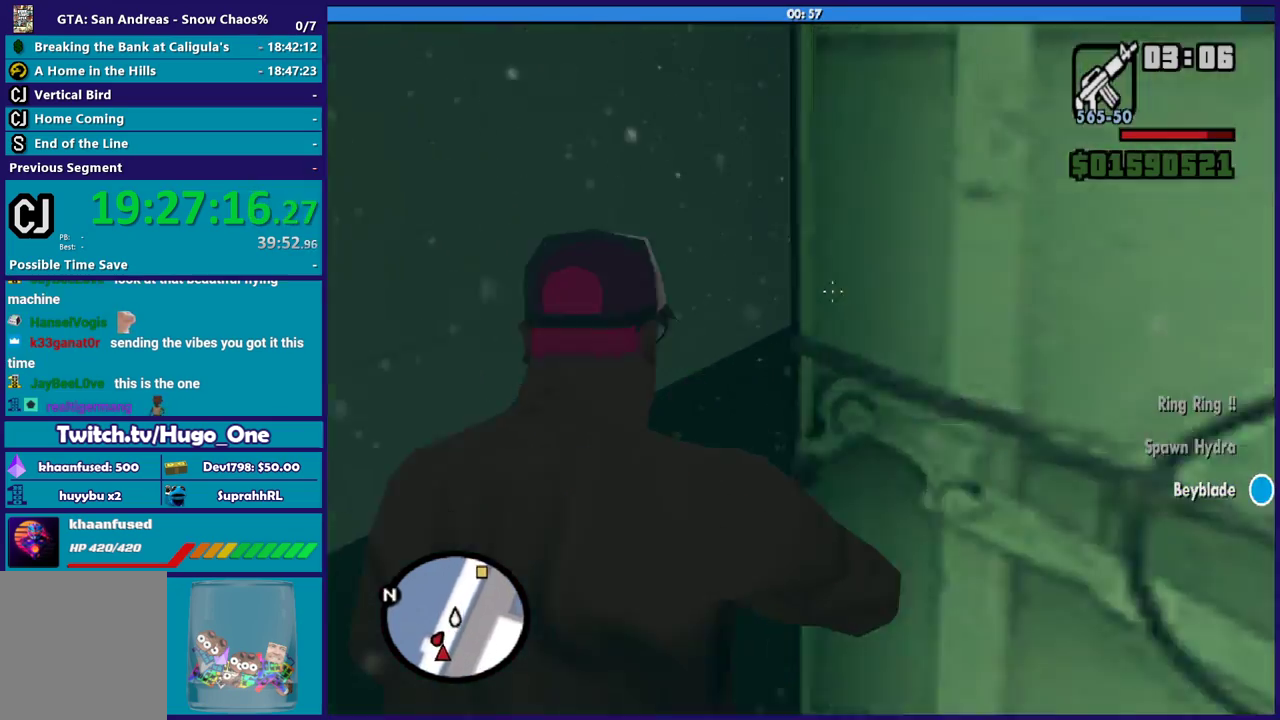
{"buttons": ["L2"], "left_stick": "up", "right_stick": "up-right", "button_events": []}
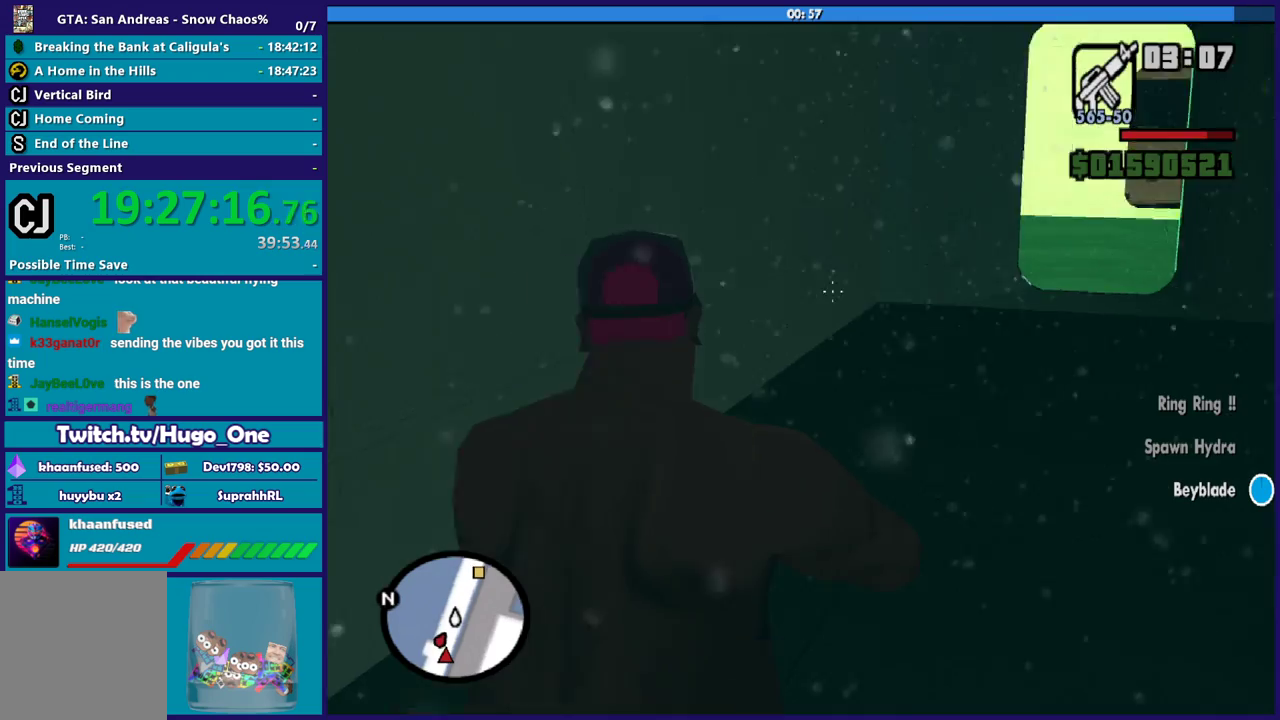
{"buttons": ["L2"], "left_stick": "up", "right_stick": "right", "button_events": []}
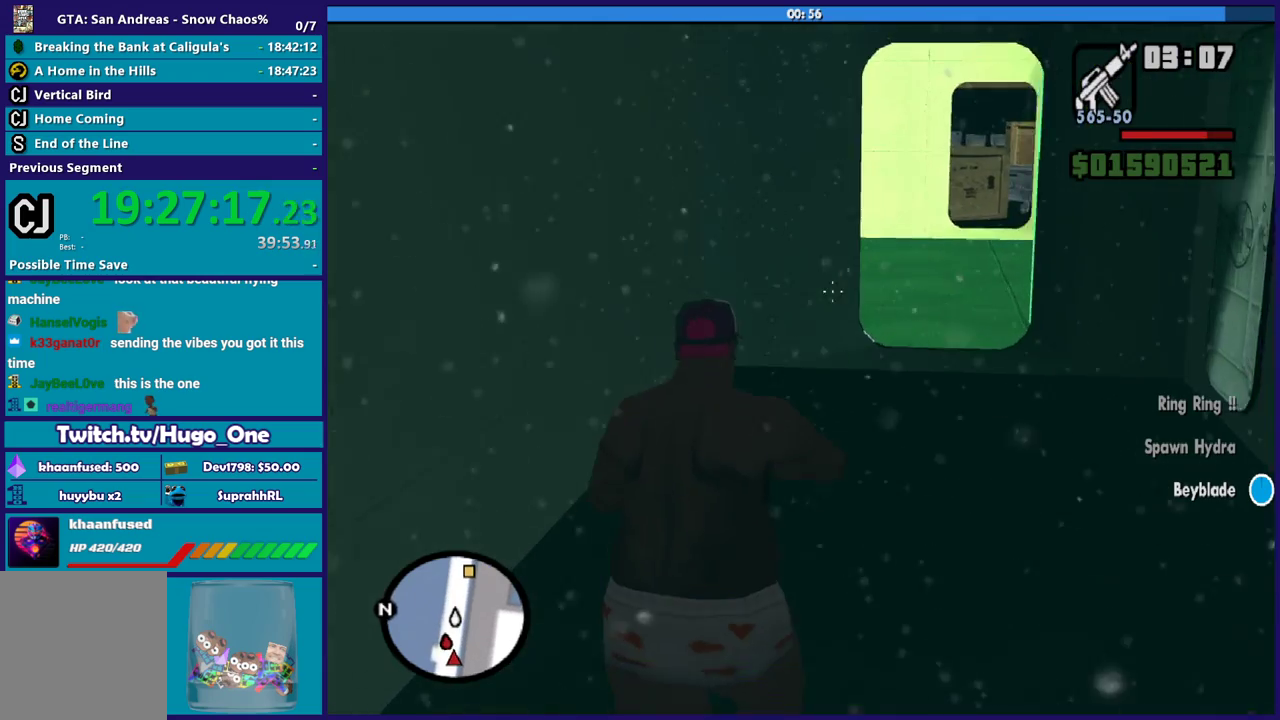
{"buttons": ["L2"], "left_stick": "up", "right_stick": "right", "button_events": []}
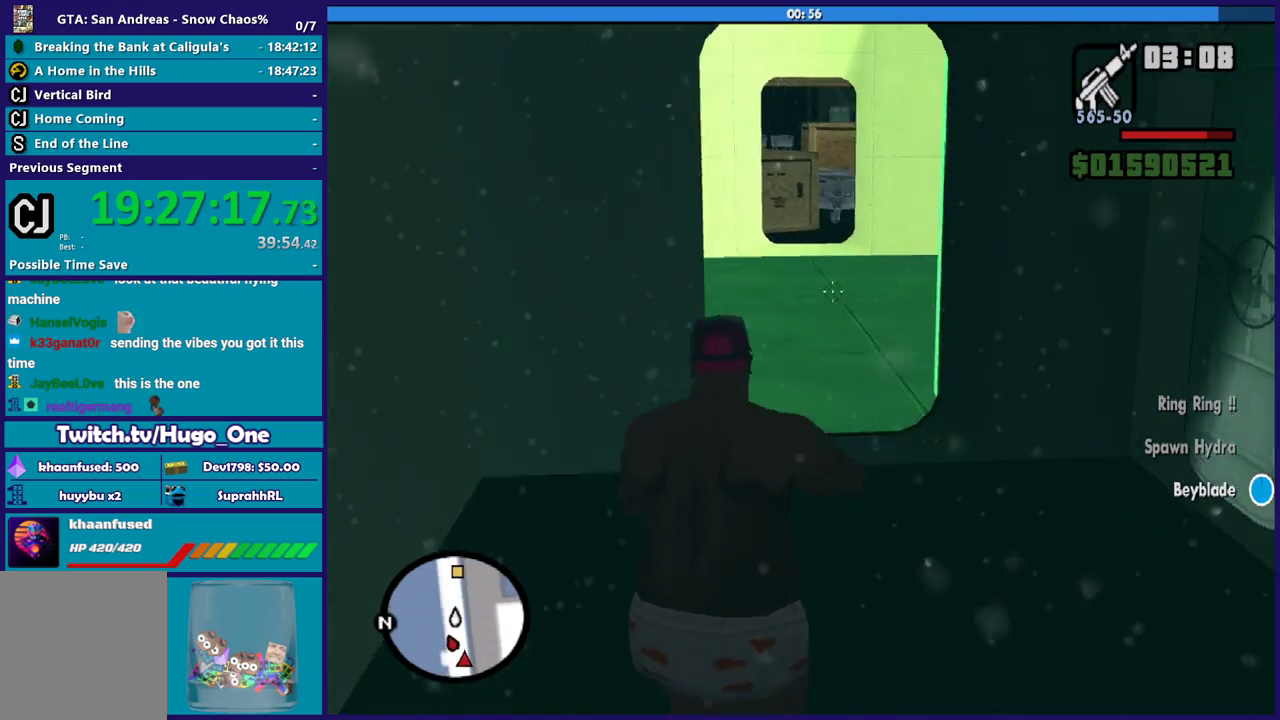
{"buttons": ["L2"], "left_stick": "up", "right_stick": "left", "button_events": []}
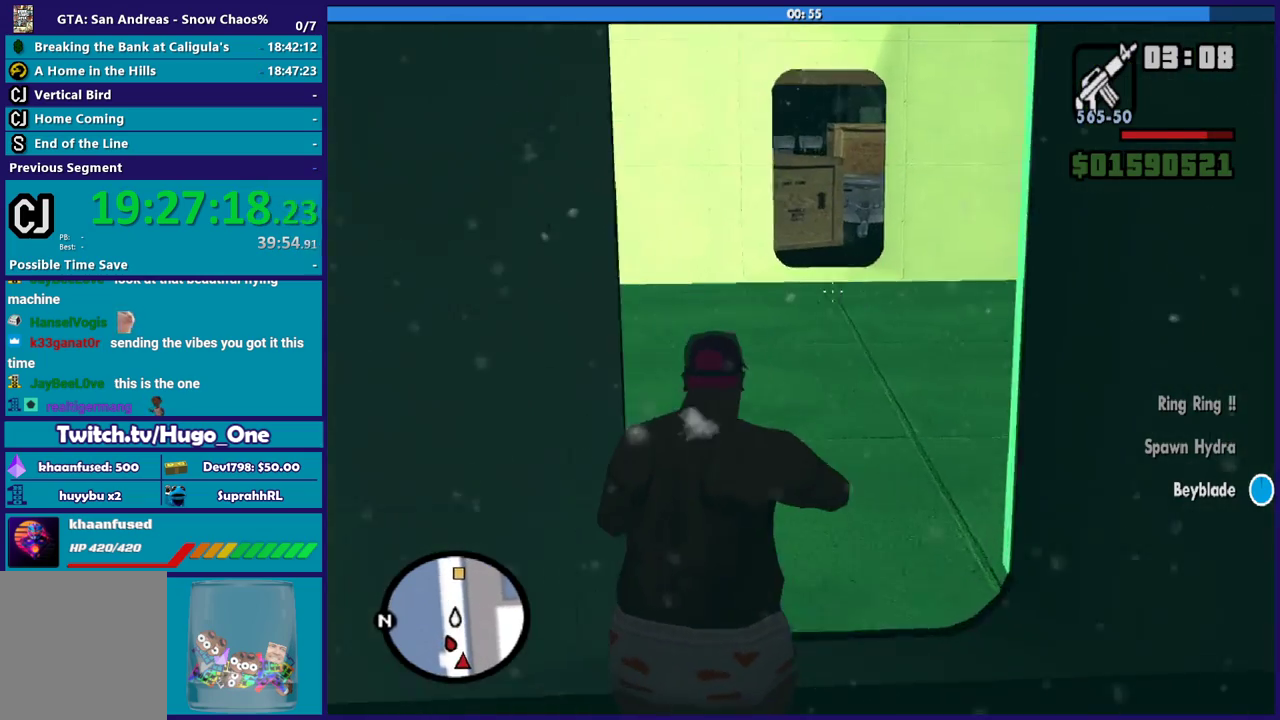
{"buttons": ["L2"], "left_stick": "up", "right_stick": "center", "button_events": []}
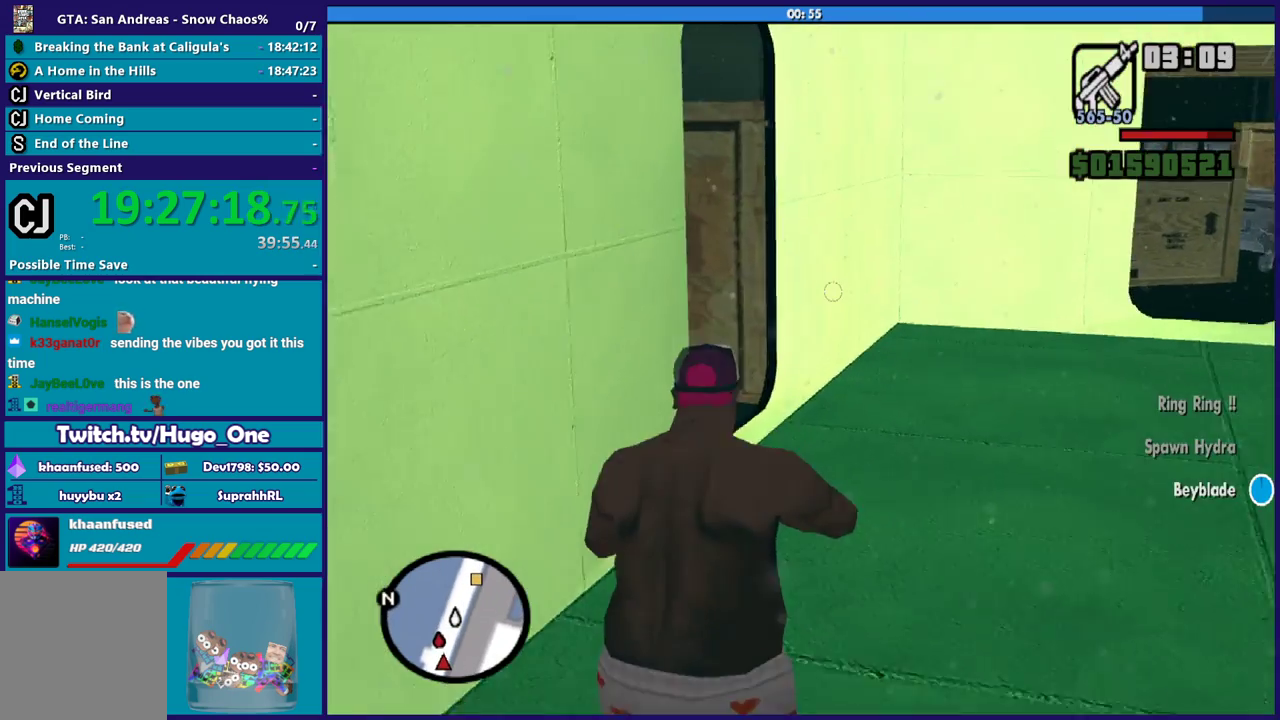
{"buttons": ["L2"], "left_stick": "up", "right_stick": "left", "button_events": []}
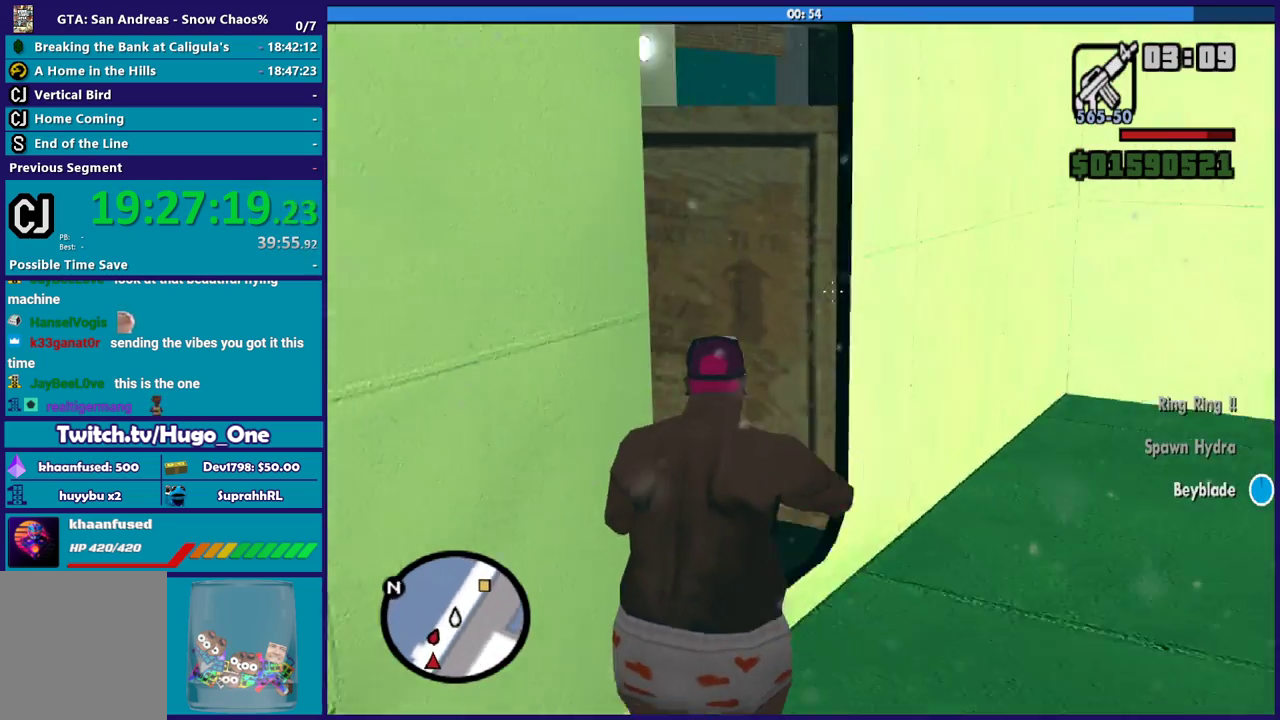
{"buttons": ["L2"], "left_stick": "up", "right_stick": "left", "button_events": []}
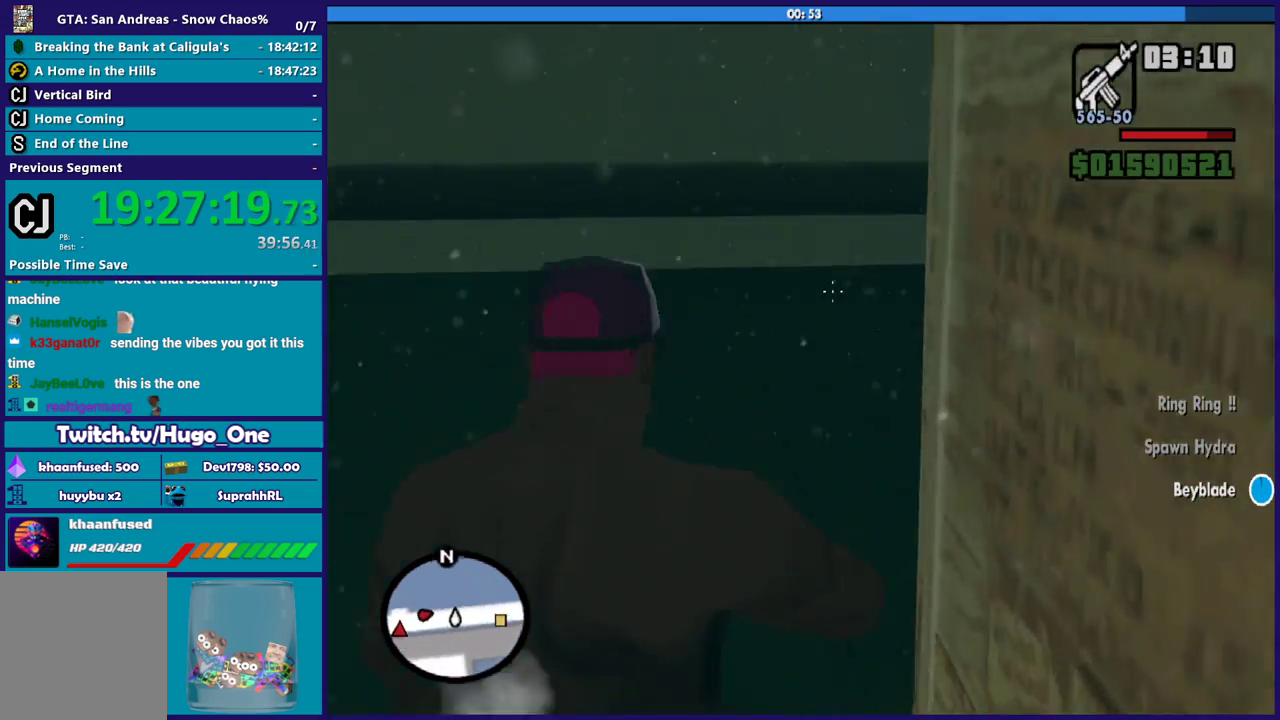
{"buttons": ["L2"], "left_stick": "up", "right_stick": "left", "button_events": []}